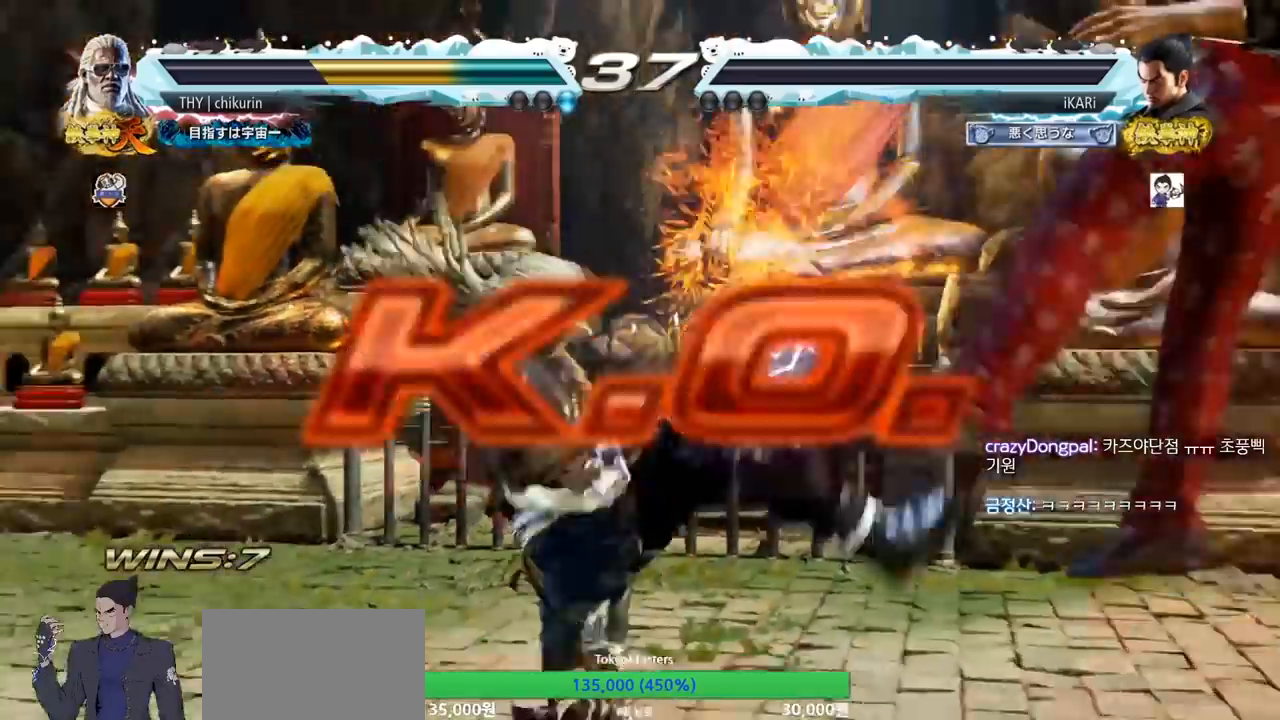
Gameplay with a controller (arcade stick); each line is a JSON object with the inputs held at the frame after it. "events" lists button and stick changes between this image and that frame as [ms after this image, input, new state], when the widget could be followed in between. Not read: L3 R3.
{"buttons": [], "left_stick": "center", "events": []}
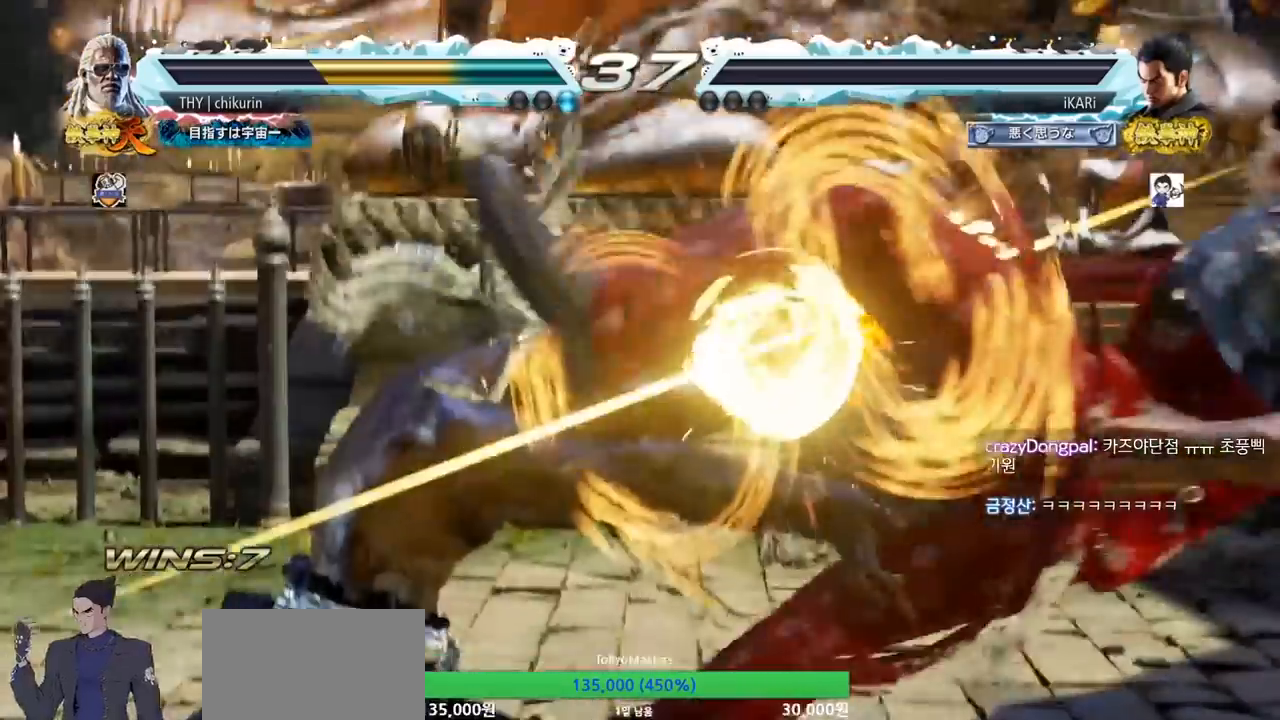
{"buttons": [], "left_stick": "center", "events": []}
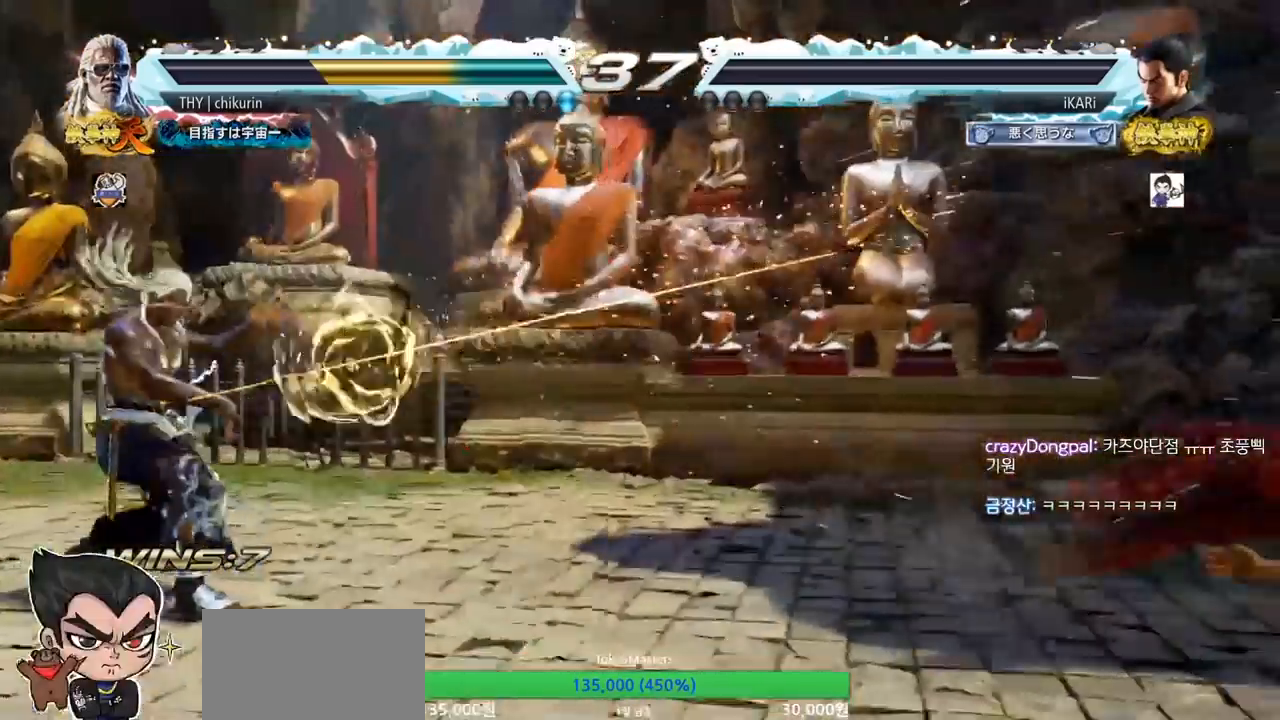
{"buttons": [], "left_stick": "center", "events": []}
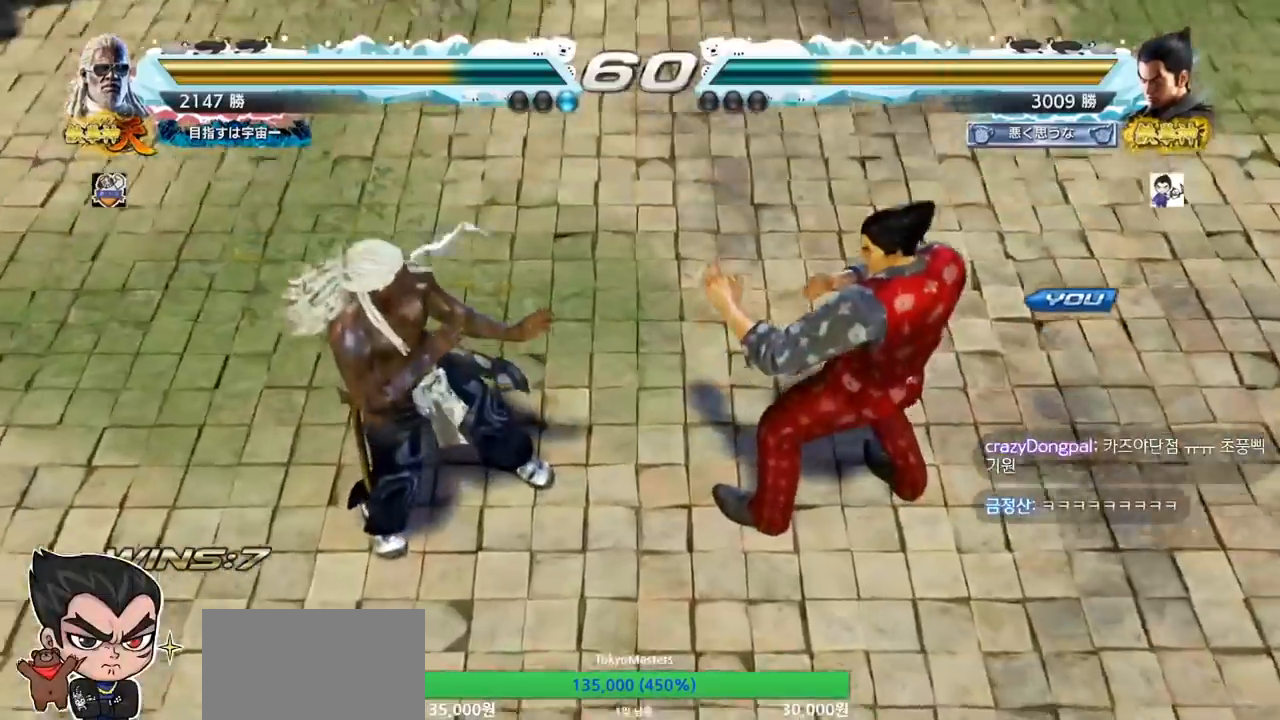
{"buttons": [], "left_stick": "center", "events": []}
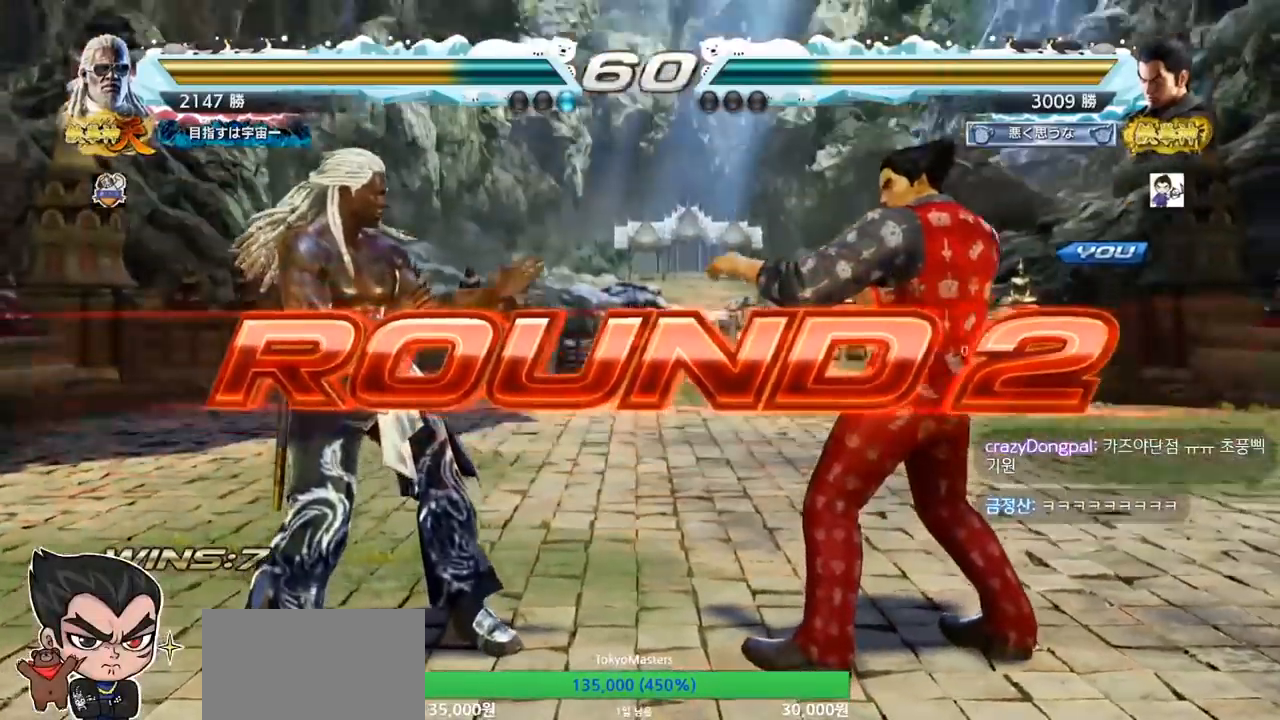
{"buttons": [], "left_stick": "center", "events": []}
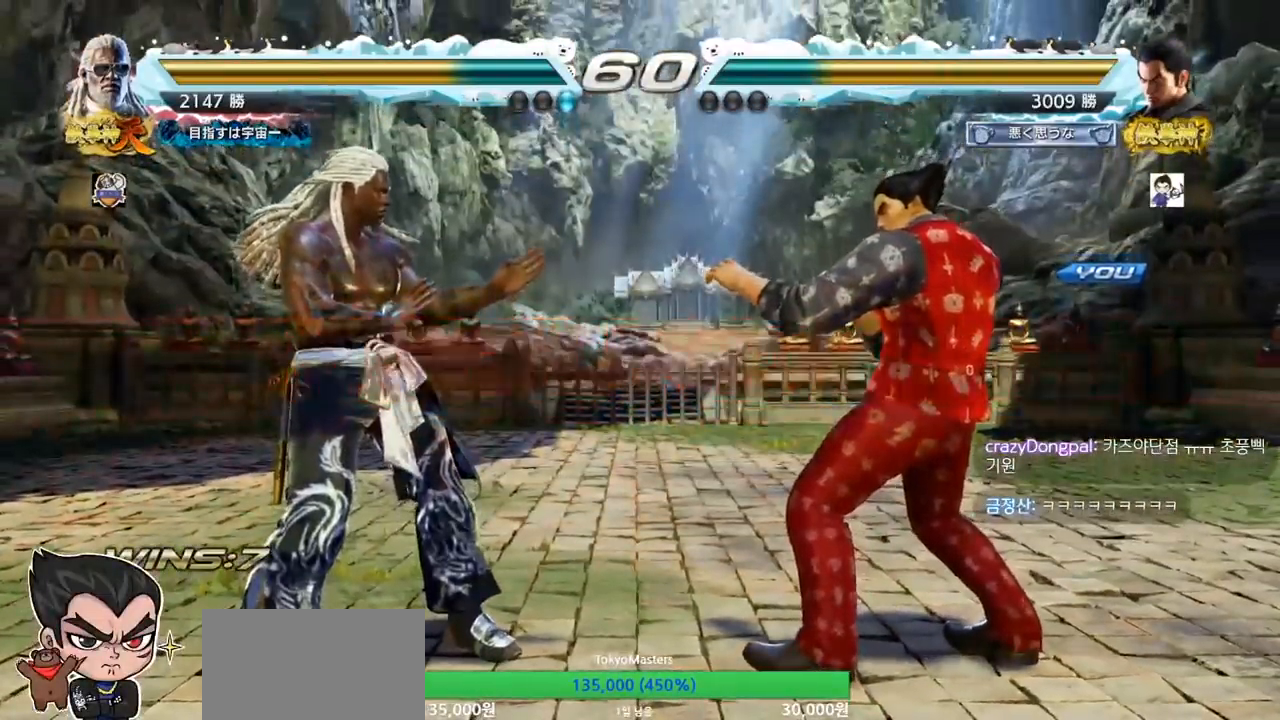
{"buttons": [], "left_stick": "center", "events": []}
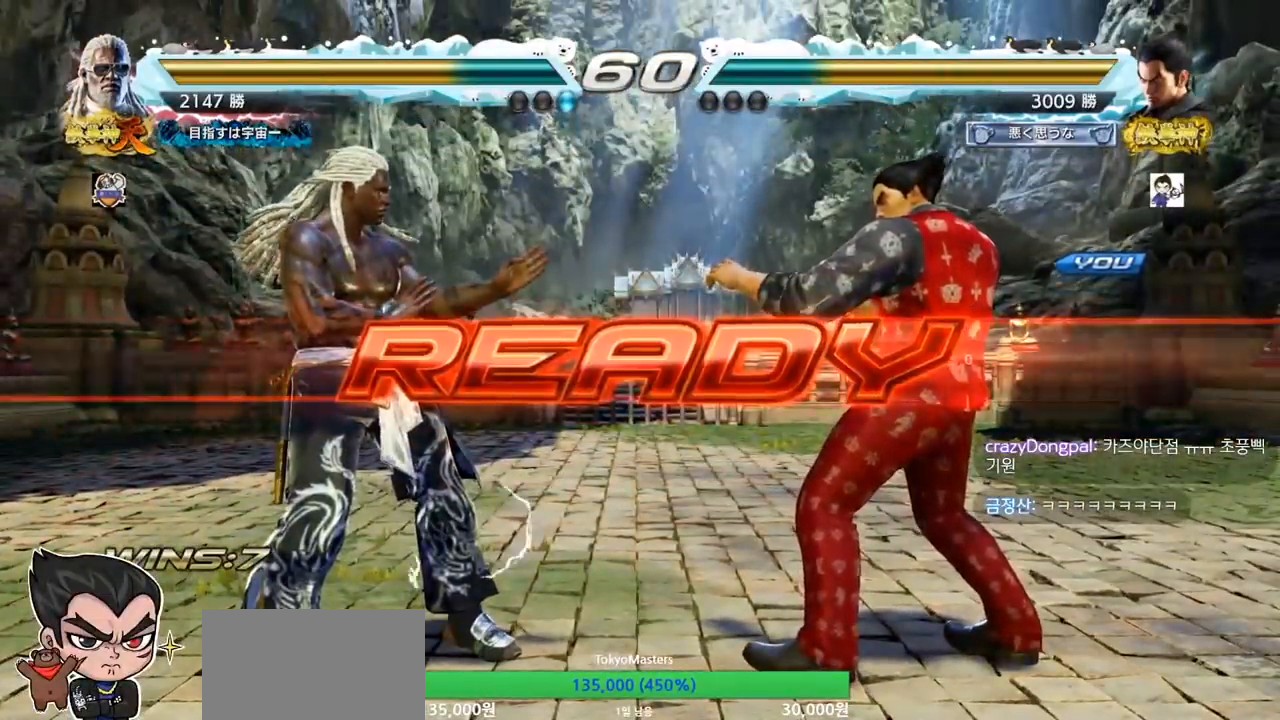
{"buttons": ["SQUARE", "TRIANGLE"], "left_stick": "center", "events": [[16, "TRIANGLE", "down"], [33, "SQUARE", "down"], [116, "SQUARE", "up"], [133, "TRIANGLE", "up"], [217, "SQUARE", "down"], [217, "TRIANGLE", "down"], [333, "SQUARE", "up"], [350, "TRIANGLE", "up"], [417, "SQUARE", "down"], [433, "TRIANGLE", "down"]]}
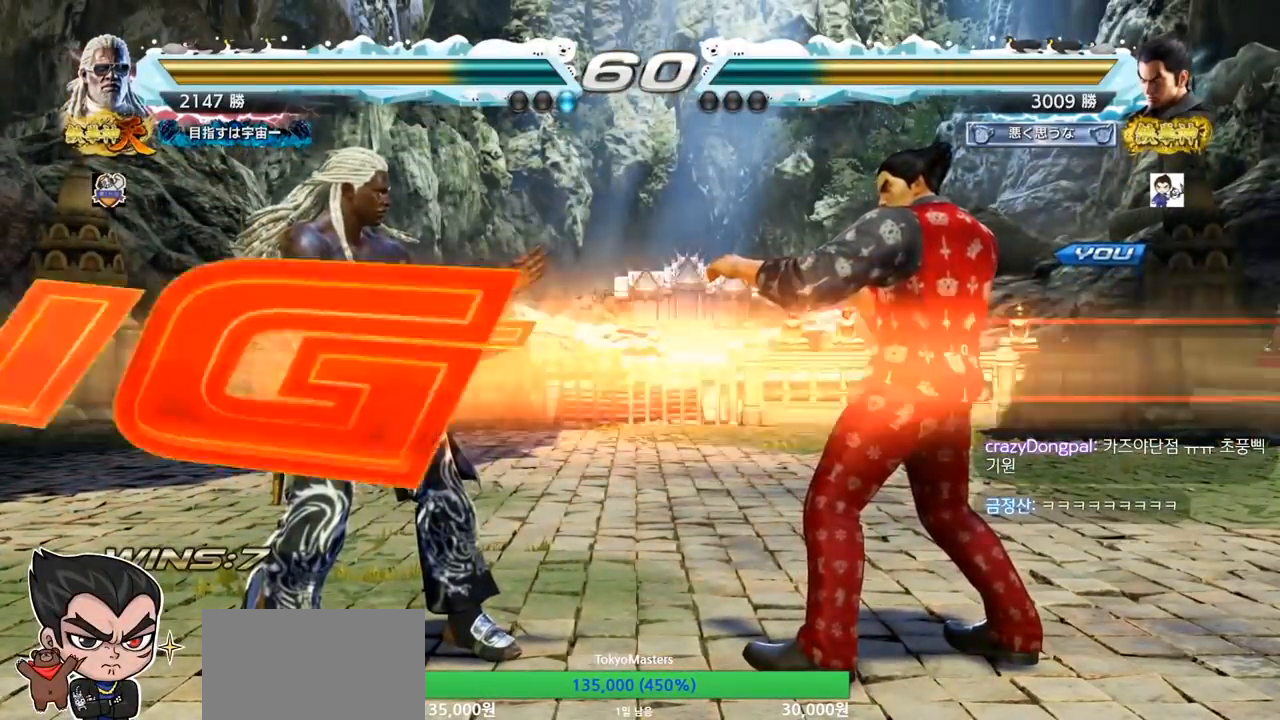
{"buttons": [], "left_stick": "left", "events": [[34, "SQUARE", "up"], [34, "TRIANGLE", "up"], [34, "left_stick", "down"], [84, "SQUARE", "down"], [117, "TRIANGLE", "down"], [167, "TRIANGLE", "up"], [184, "left_stick", "center"], [217, "TRIANGLE", "down"], [250, "SQUARE", "up"], [350, "TRIANGLE", "up"], [484, "left_stick", "left"]]}
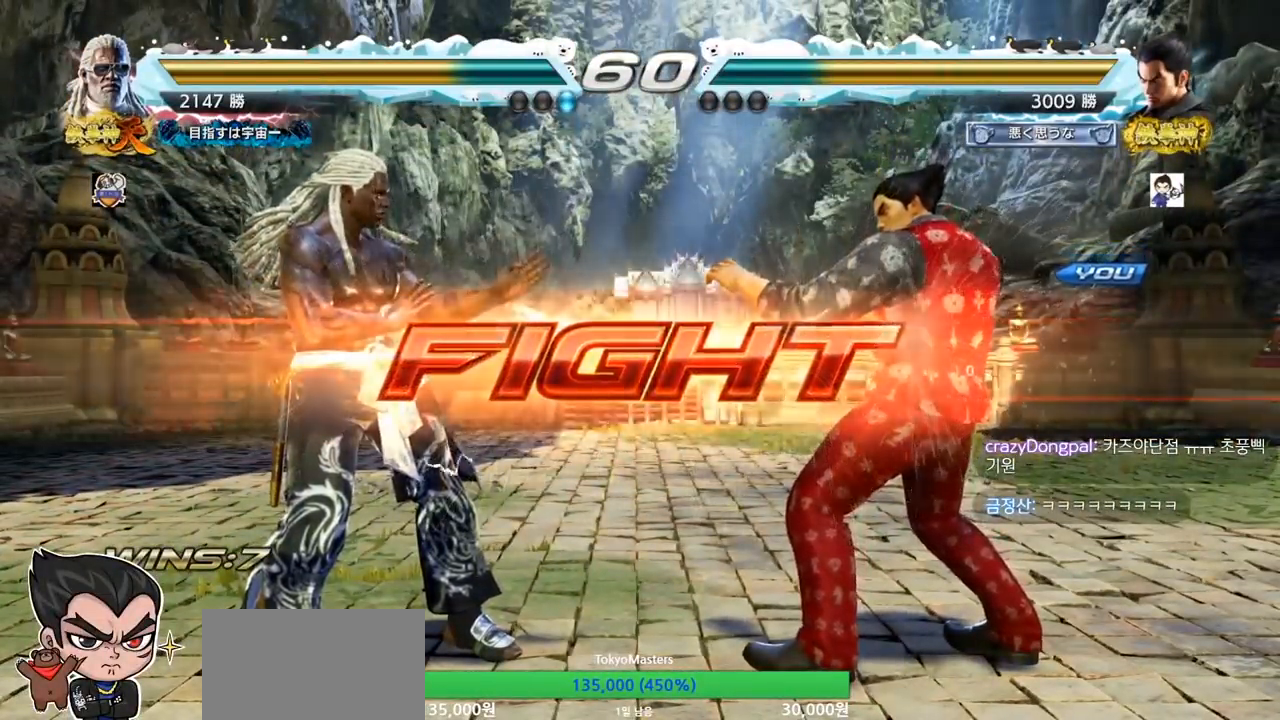
{"buttons": [], "left_stick": "center", "events": [[33, "SQUARE", "down"], [116, "SQUARE", "up"], [150, "left_stick", "center"], [400, "left_stick", "right"], [450, "left_stick", "center"]]}
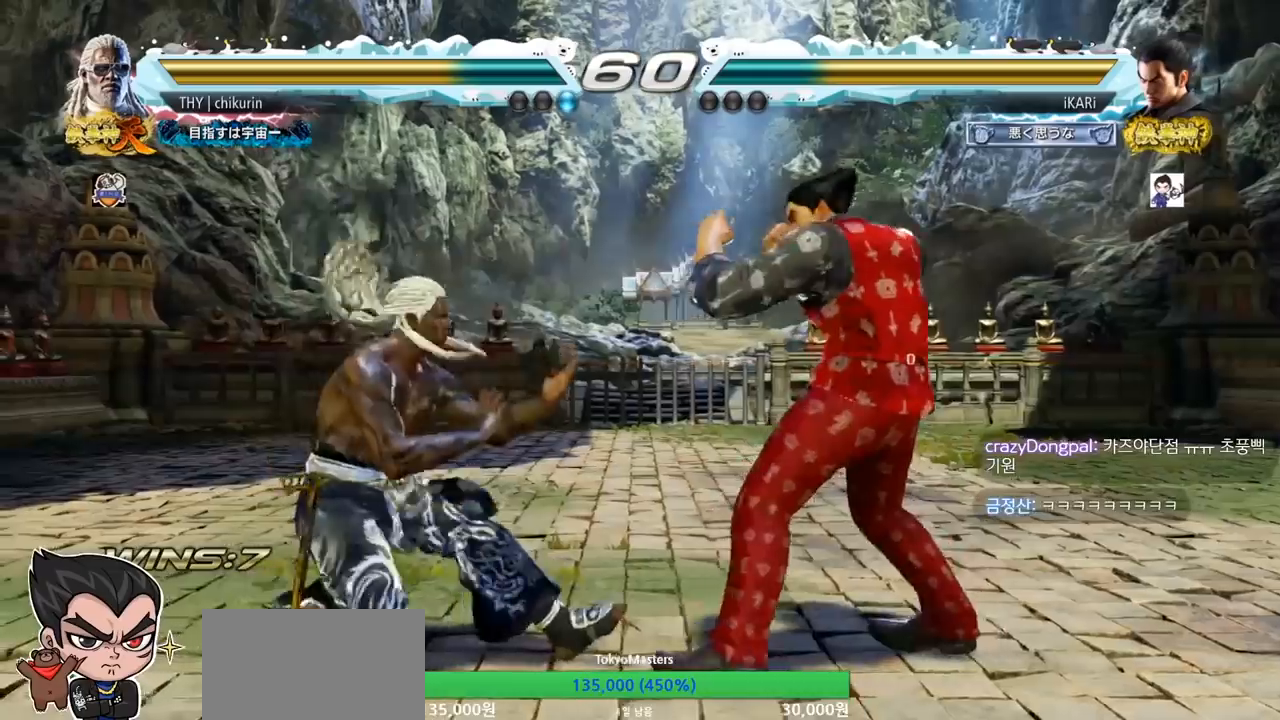
{"buttons": [], "left_stick": "center", "events": [[17, "left_stick", "right"], [234, "left_stick", "down"], [284, "left_stick", "center"], [451, "left_stick", "right"], [501, "left_stick", "center"]]}
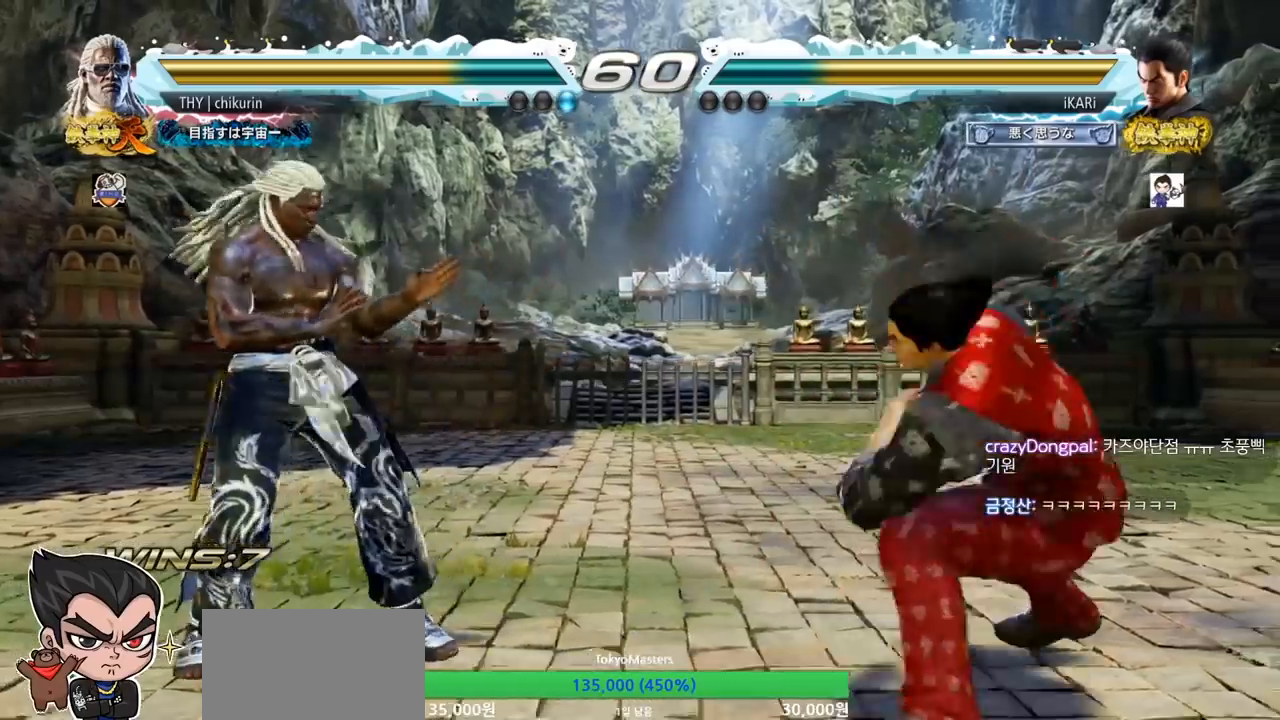
{"buttons": [], "left_stick": "down", "events": [[50, "left_stick", "right"], [200, "left_stick", "down"], [250, "left_stick", "center"], [500, "left_stick", "down"]]}
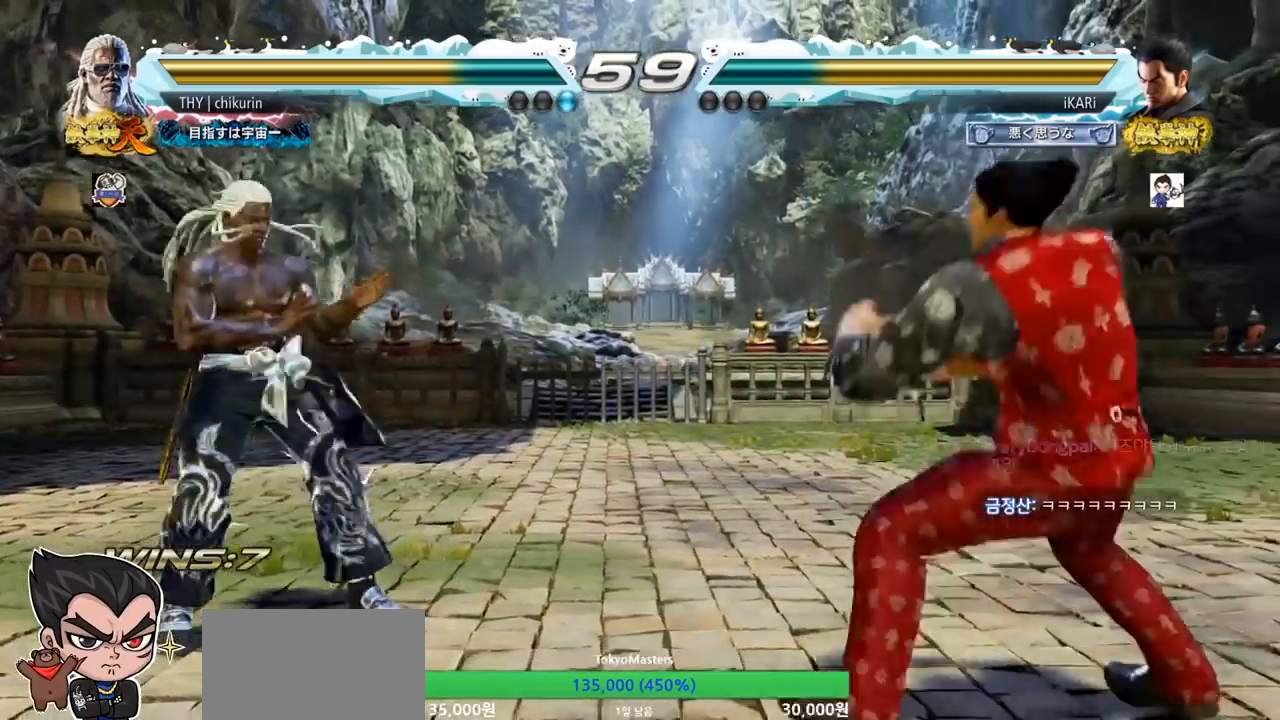
{"buttons": [], "left_stick": "center", "events": [[84, "left_stick", "center"], [217, "CIRCLE", "down"], [284, "CIRCLE", "up"]]}
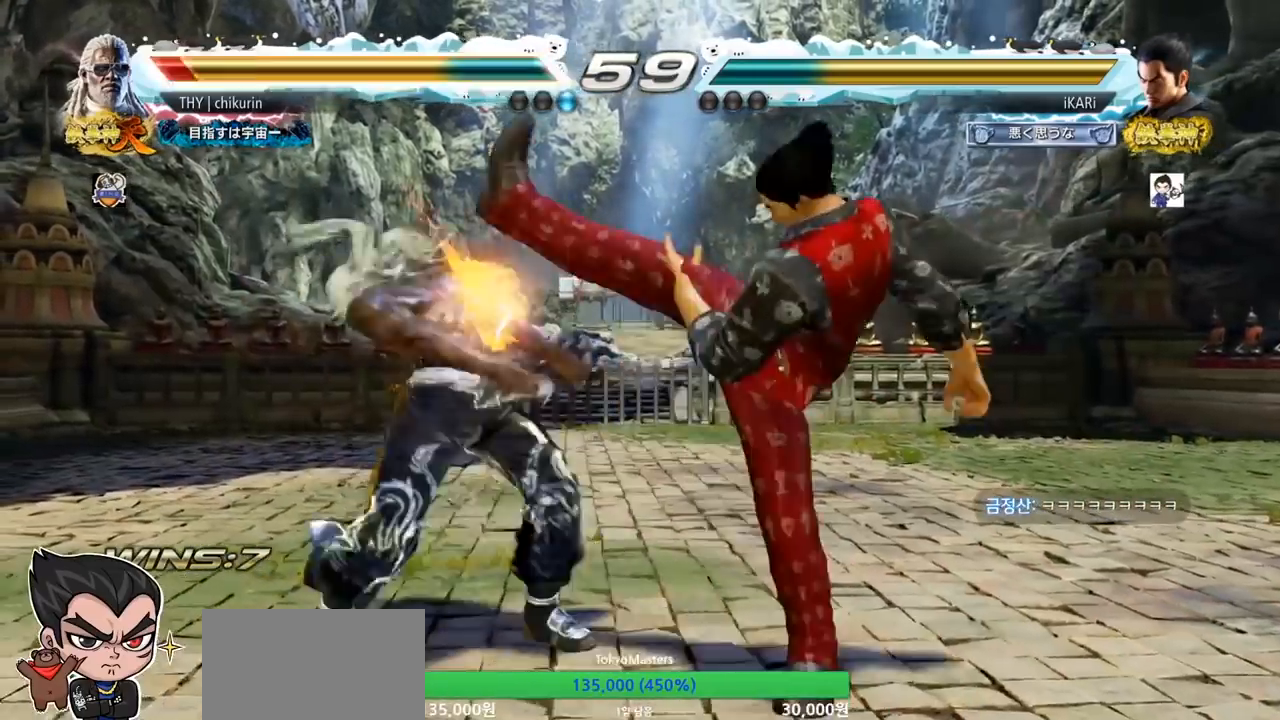
{"buttons": ["TRIANGLE"], "left_stick": "down-right", "events": [[166, "left_stick", "right"], [267, "left_stick", "down-right"], [283, "TRIANGLE", "down"], [317, "TRIANGLE", "up"], [383, "TRIANGLE", "down"], [433, "TRIANGLE", "up"], [467, "TRIANGLE", "down"]]}
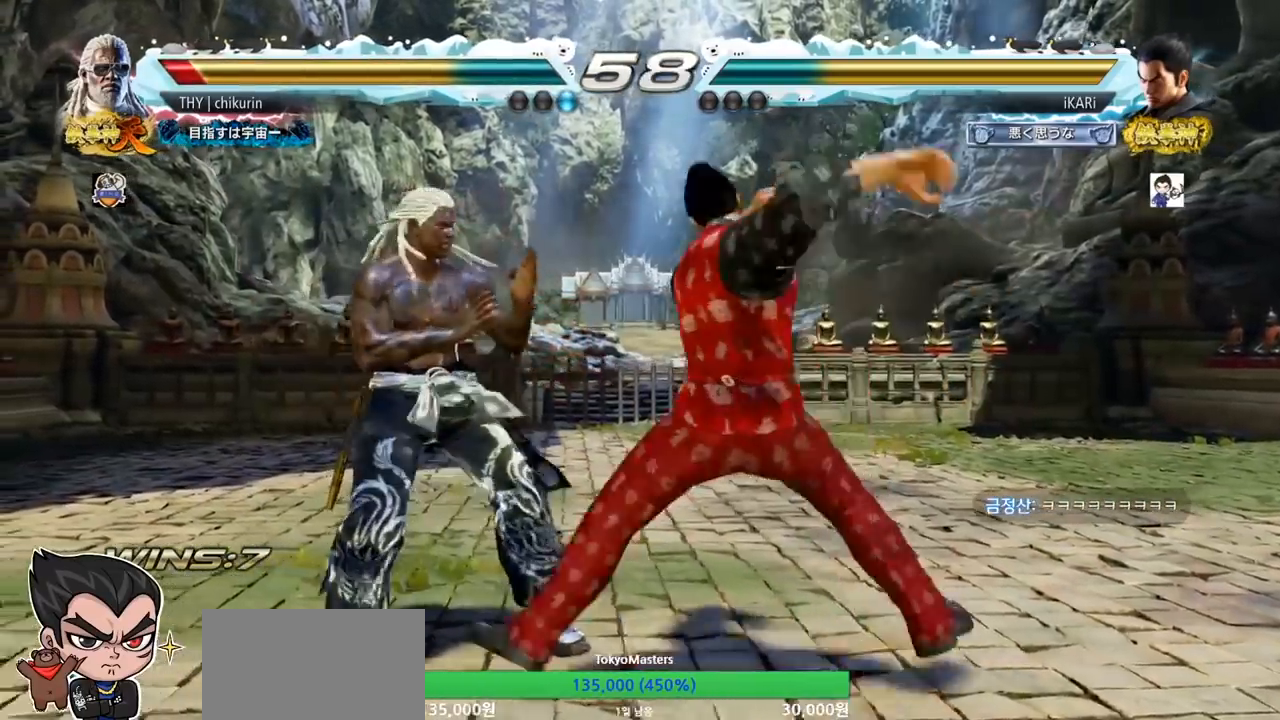
{"buttons": [], "left_stick": "center", "events": [[17, "TRIANGLE", "up"], [17, "left_stick", "center"], [50, "TRIANGLE", "down"], [117, "TRIANGLE", "up"]]}
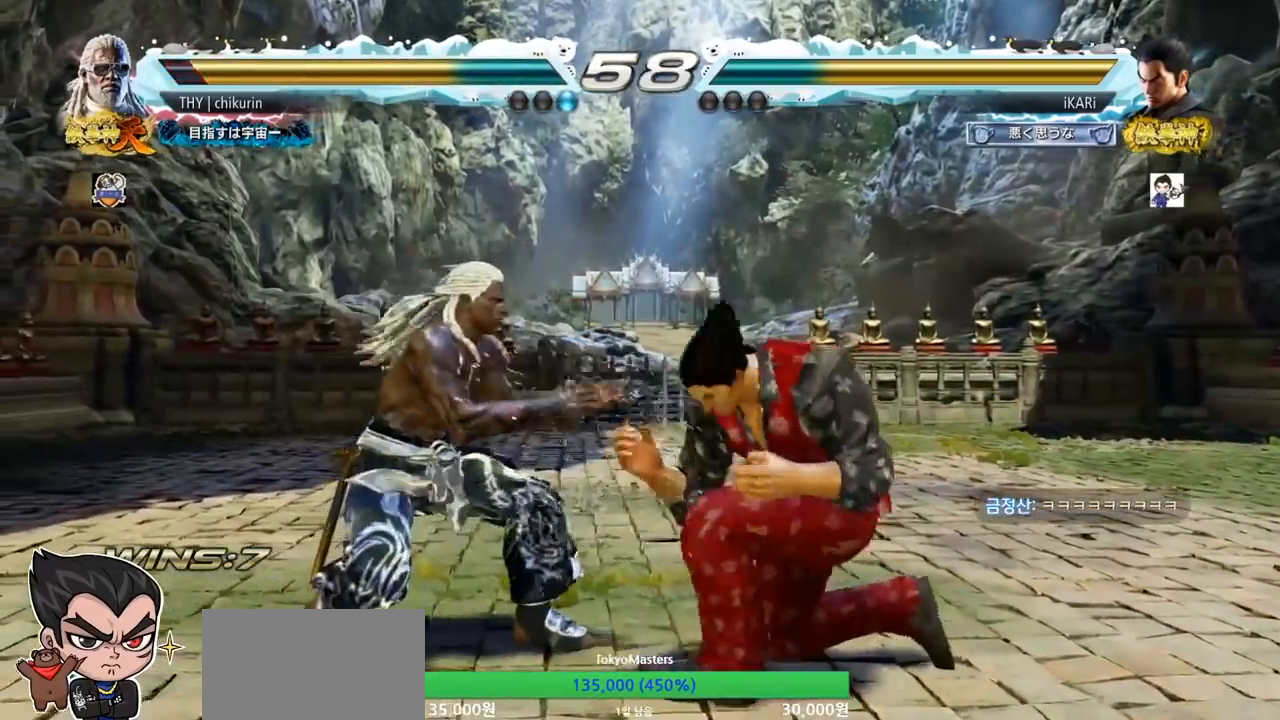
{"buttons": [], "left_stick": "right", "events": [[200, "left_stick", "right"]]}
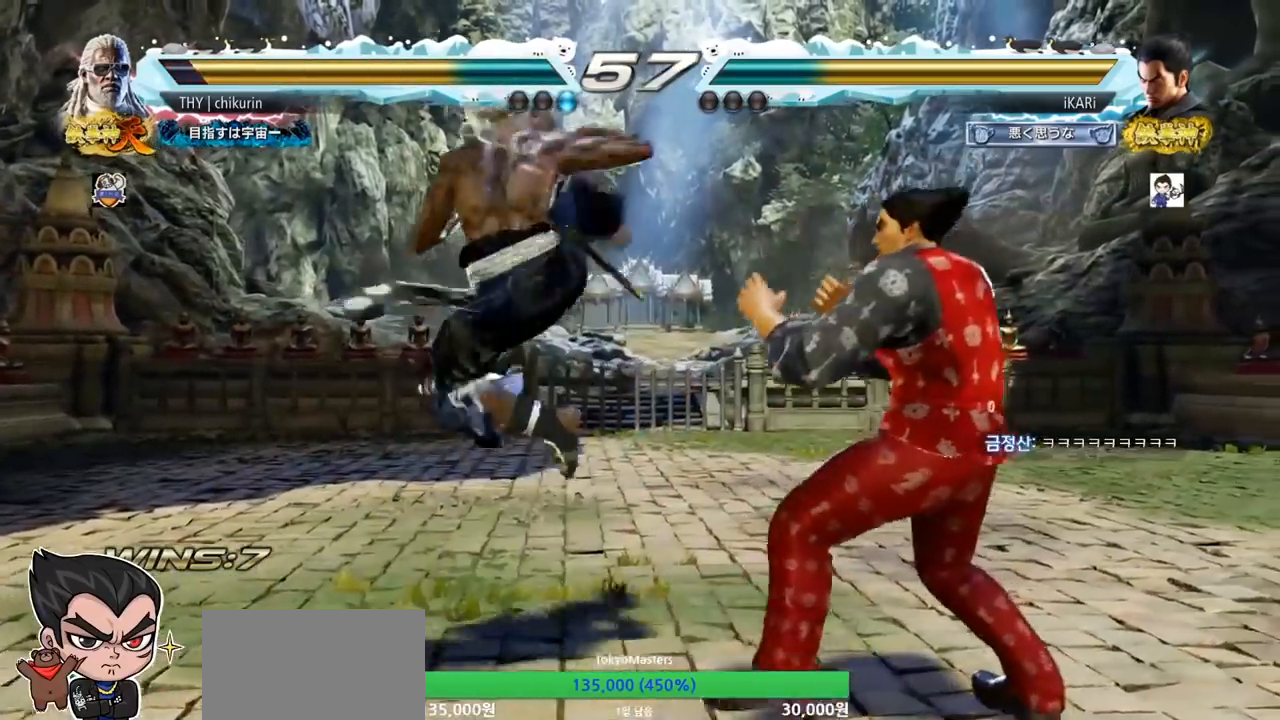
{"buttons": [], "left_stick": "down-right", "events": [[284, "left_stick", "center"], [367, "left_stick", "down-right"], [451, "TRIANGLE", "down"], [484, "TRIANGLE", "up"]]}
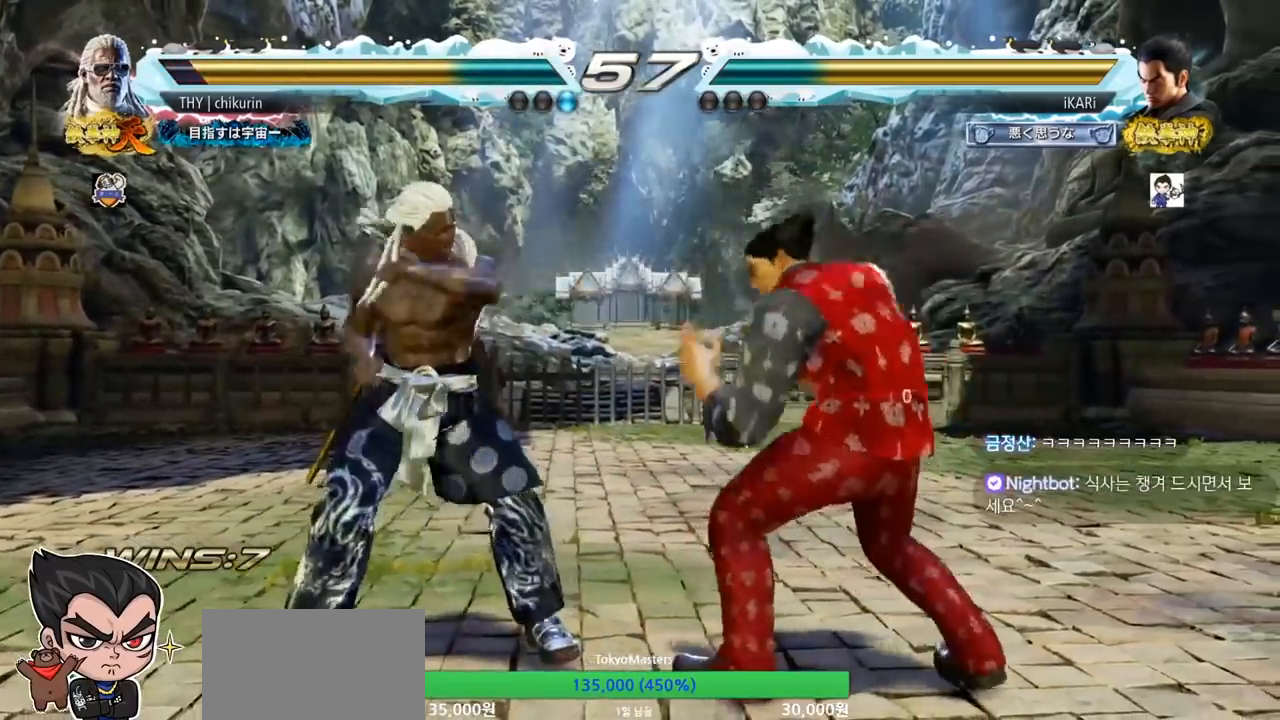
{"buttons": [], "left_stick": "center", "events": [[16, "TRIANGLE", "down"], [66, "TRIANGLE", "up"], [116, "TRIANGLE", "down"], [166, "TRIANGLE", "up"], [200, "left_stick", "center"]]}
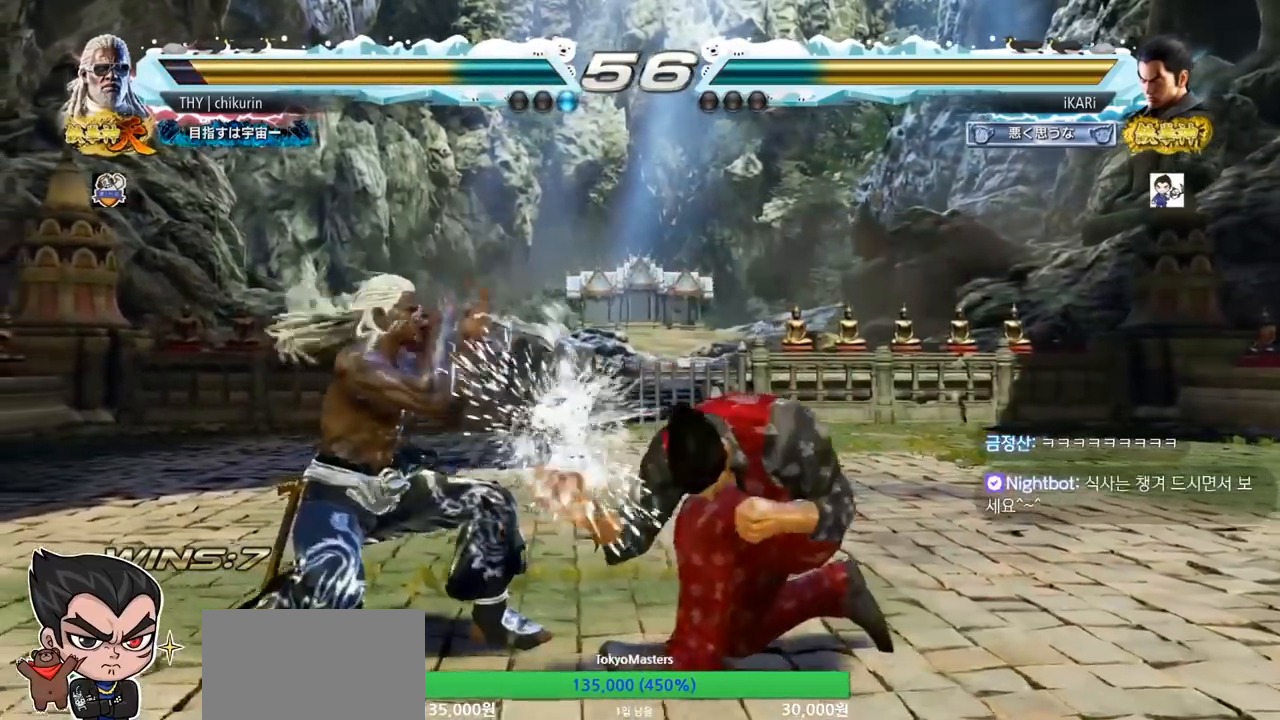
{"buttons": [], "left_stick": "right", "events": [[401, "left_stick", "right"]]}
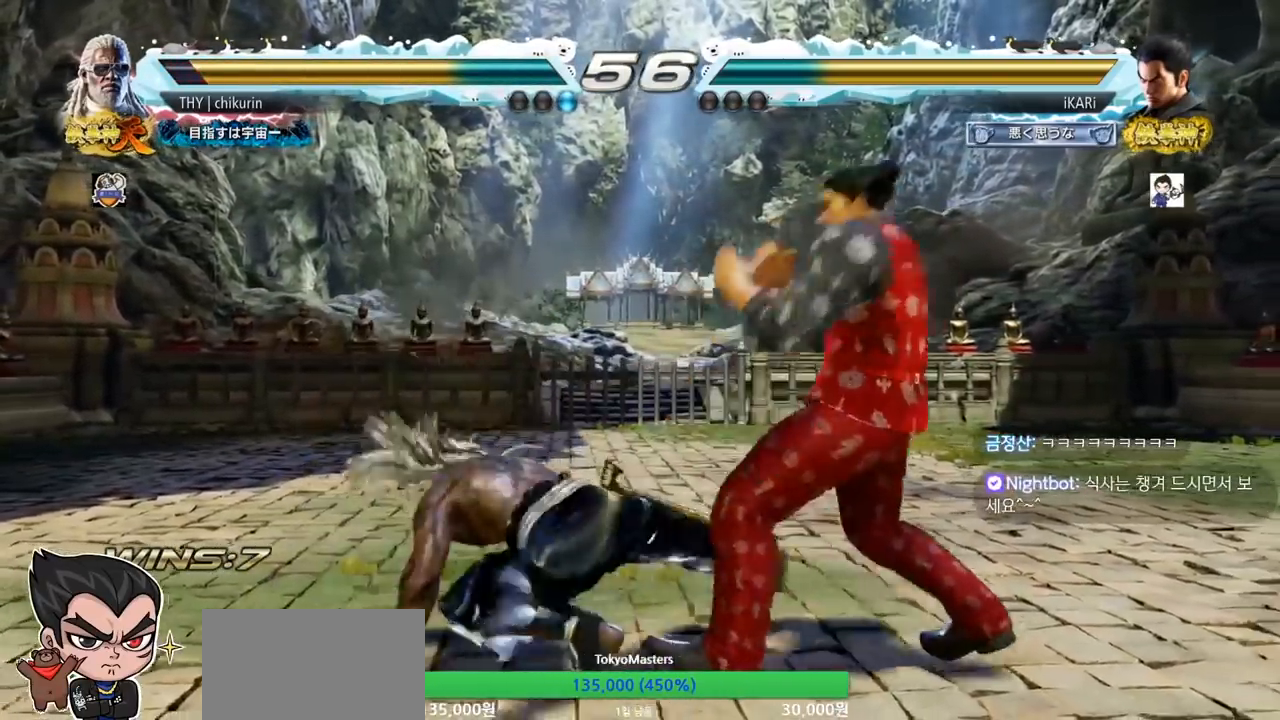
{"buttons": ["TRIANGLE"], "left_stick": "down-left", "events": [[317, "left_stick", "center"], [450, "left_stick", "down-left"], [467, "TRIANGLE", "down"]]}
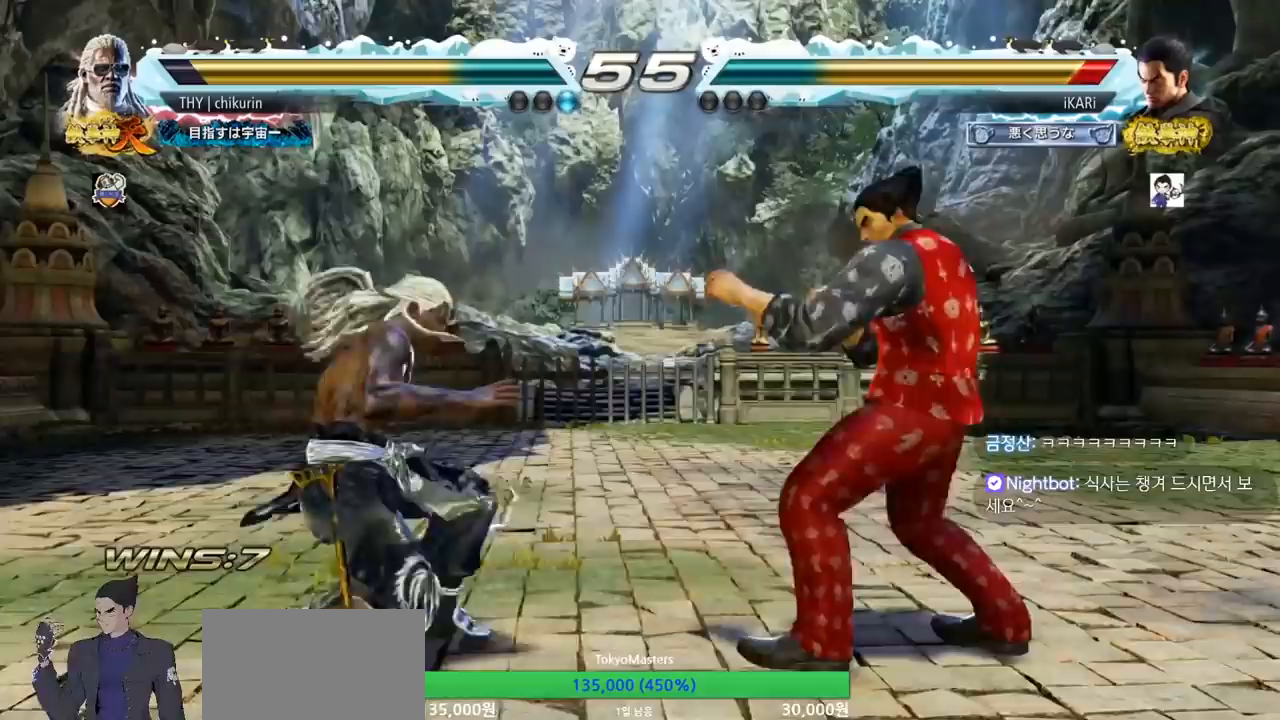
{"buttons": [], "left_stick": "center", "events": [[117, "TRIANGLE", "up"], [134, "left_stick", "center"]]}
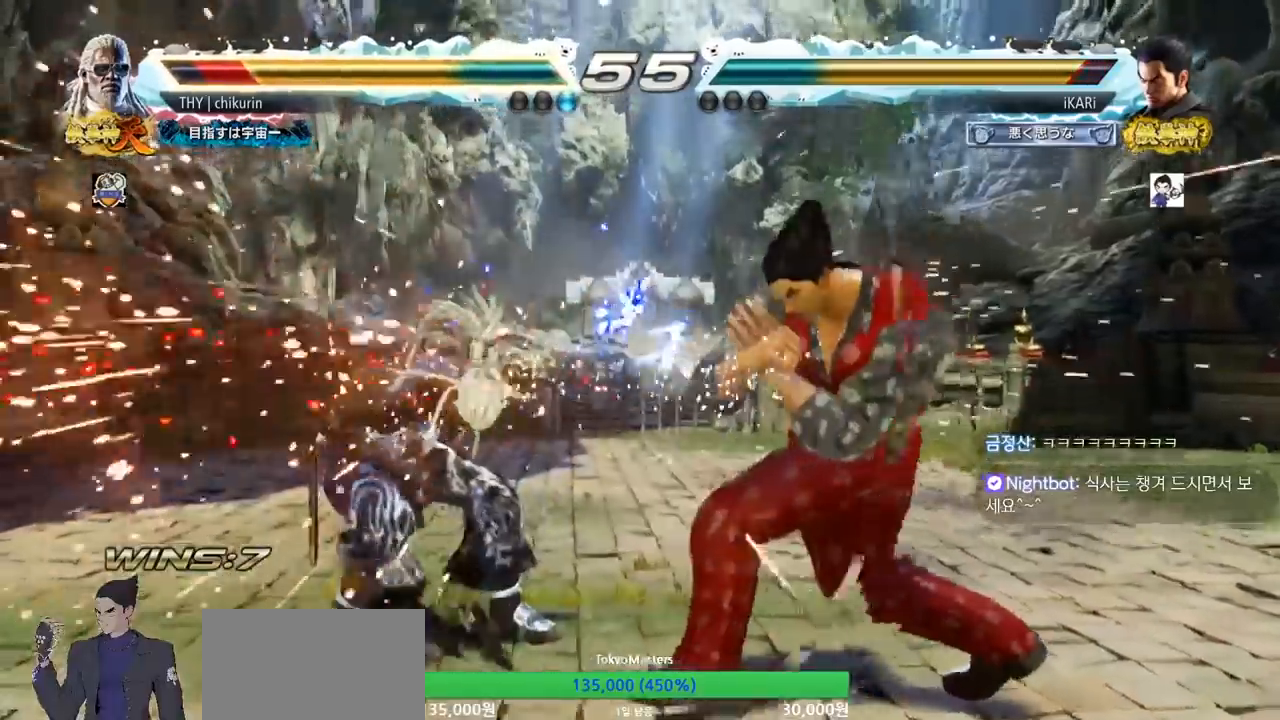
{"buttons": [], "left_stick": "down", "events": [[500, "left_stick", "down"]]}
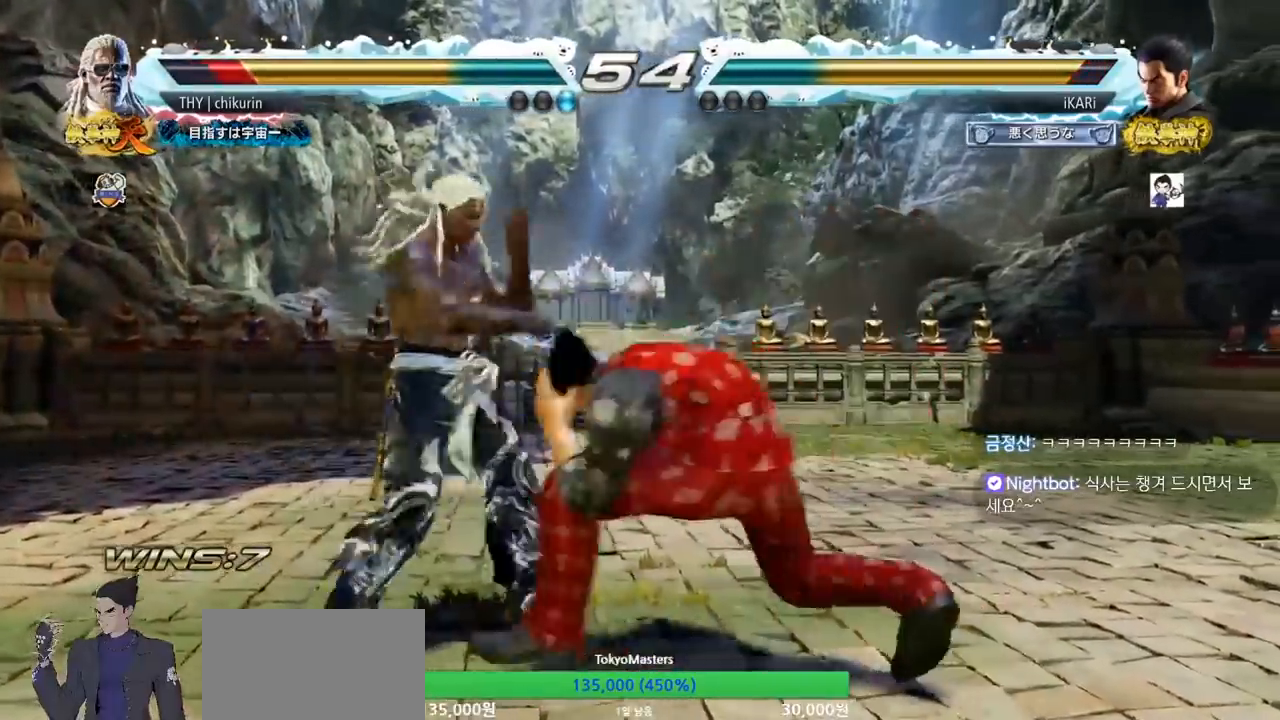
{"buttons": [], "left_stick": "center", "events": [[17, "TRIANGLE", "down"], [50, "TRIANGLE", "up"], [50, "left_stick", "center"]]}
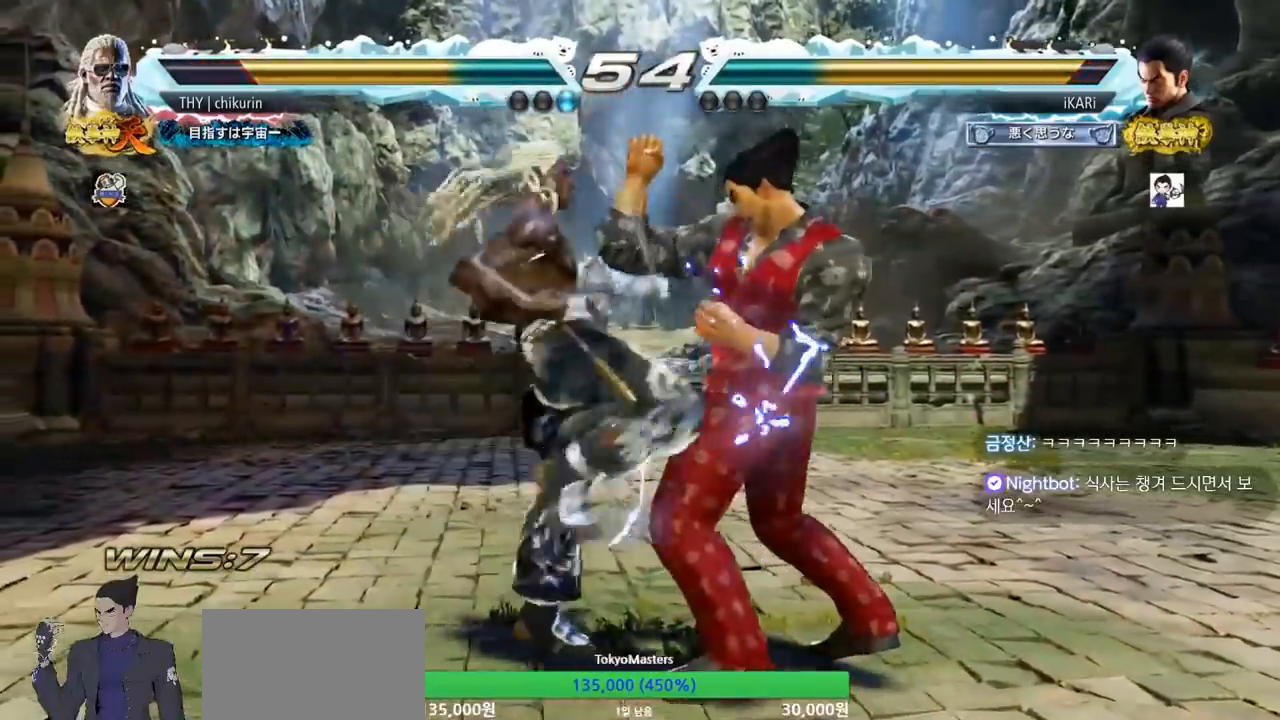
{"buttons": [], "left_stick": "right", "events": [[83, "left_stick", "right"]]}
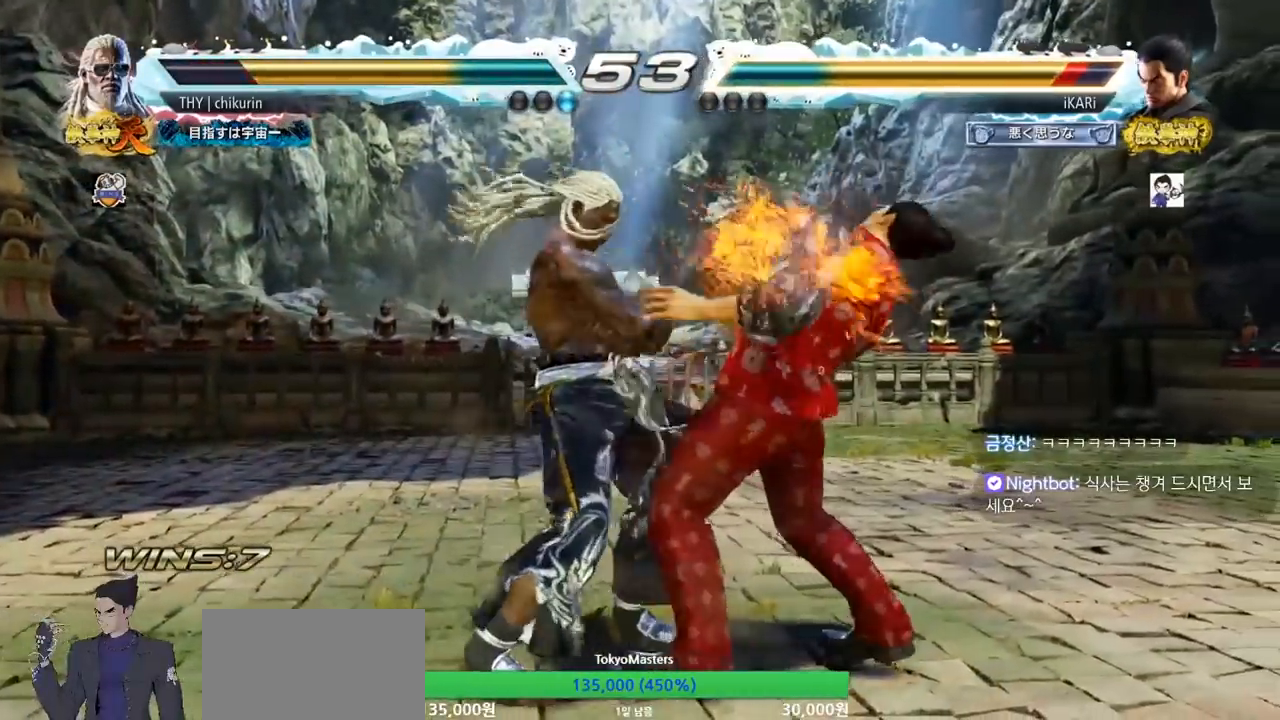
{"buttons": [], "left_stick": "right", "events": []}
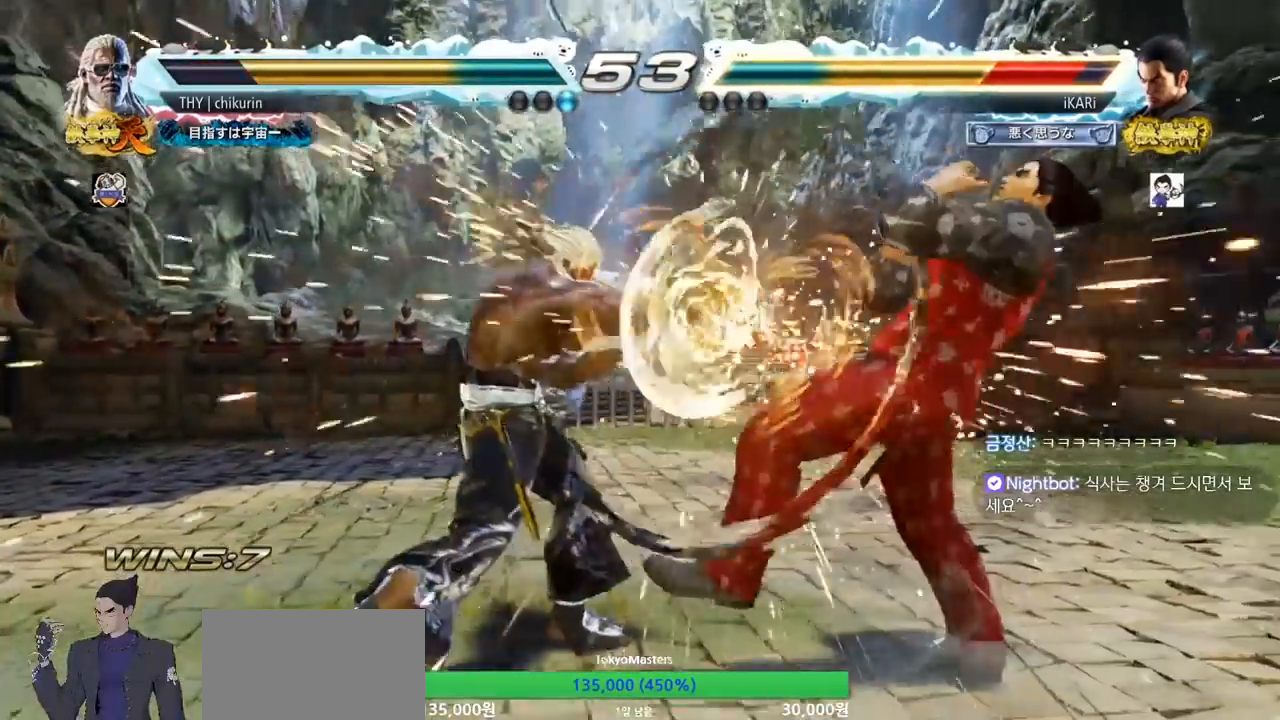
{"buttons": [], "left_stick": "right", "events": [[200, "left_stick", "center"], [350, "left_stick", "right"], [400, "left_stick", "center"], [483, "left_stick", "right"]]}
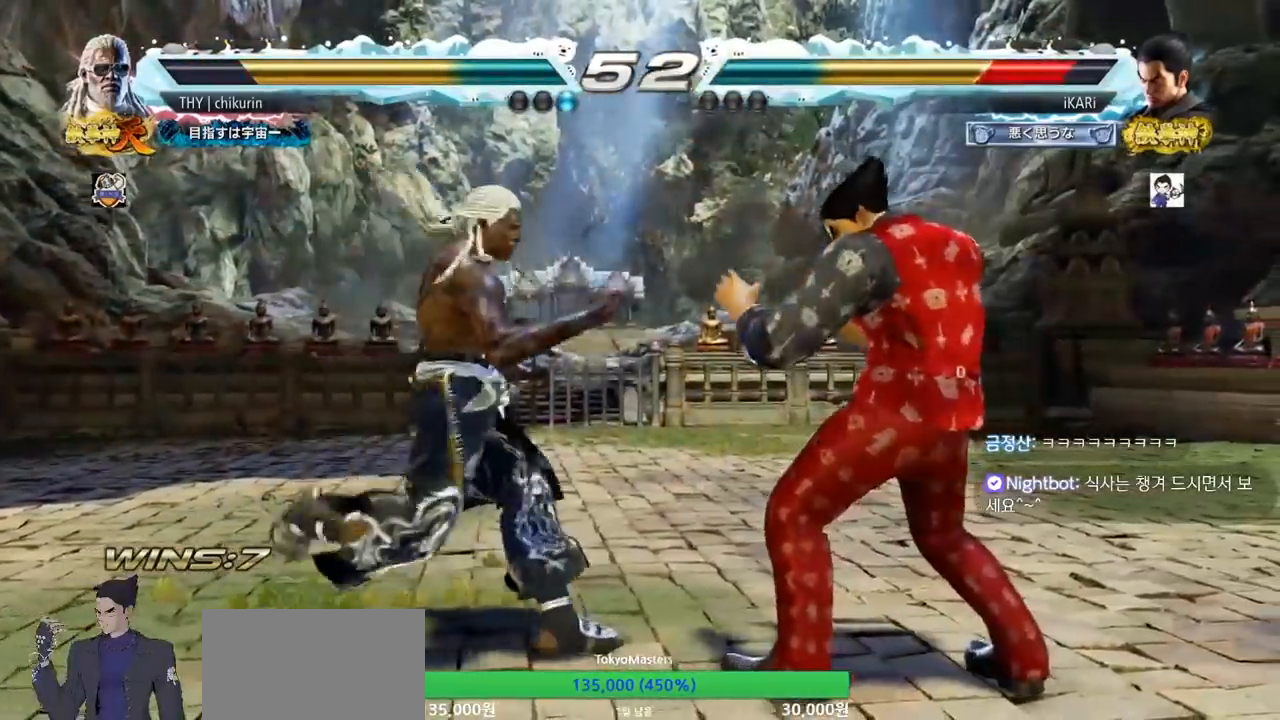
{"buttons": ["SQUARE"], "left_stick": "center", "events": [[384, "left_stick", "center"], [484, "SQUARE", "down"]]}
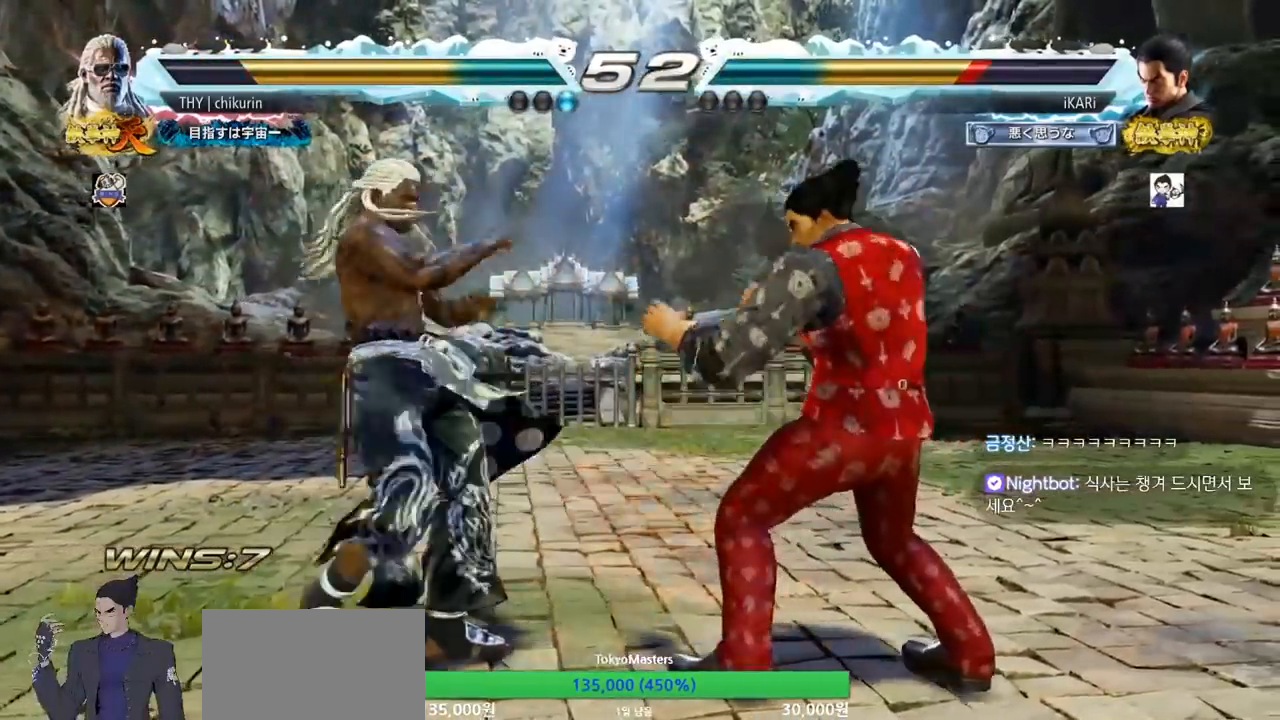
{"buttons": [], "left_stick": "center", "events": [[133, "SQUARE", "up"]]}